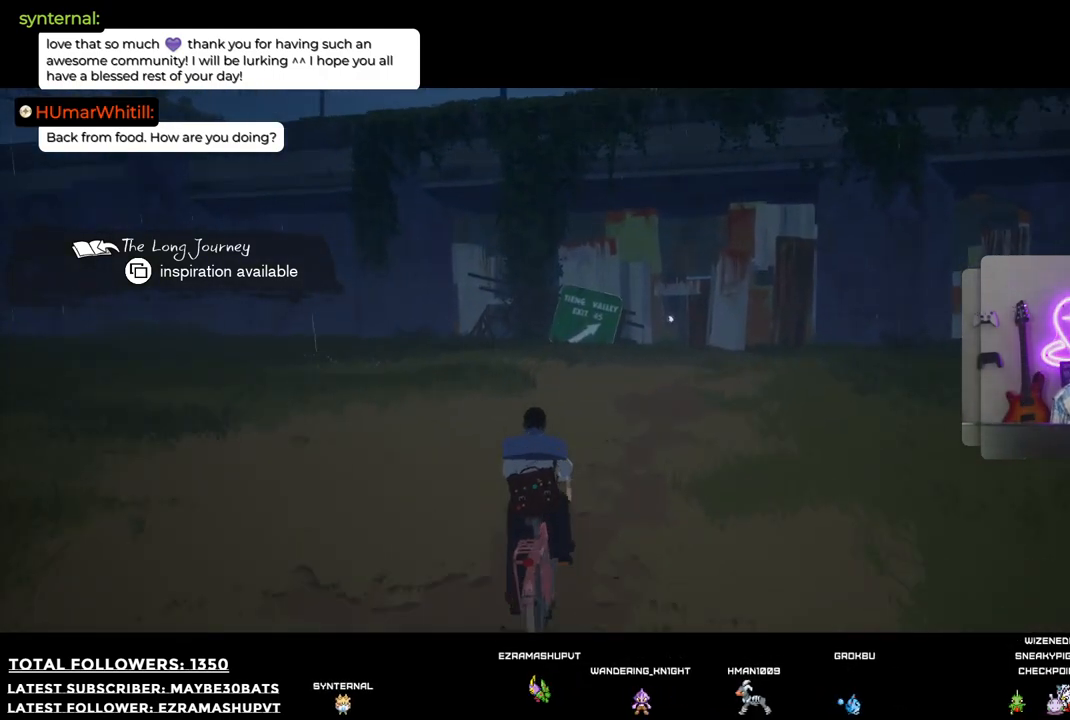
Gameplay with a controller (Xbox layout); each line is a JSON object with the inputs held at the frame after it. "events" lists button and stick changes between this image and that frame as [ms after this image, input, new state], when the widget could be followed in between.
{"buttons": [], "left_stick": "up", "right_stick": "down-left", "events": [[18, "right_stick", "down-right"], [110, "R2", "up"], [238, "right_stick", "down"], [422, "right_stick", "down-left"]]}
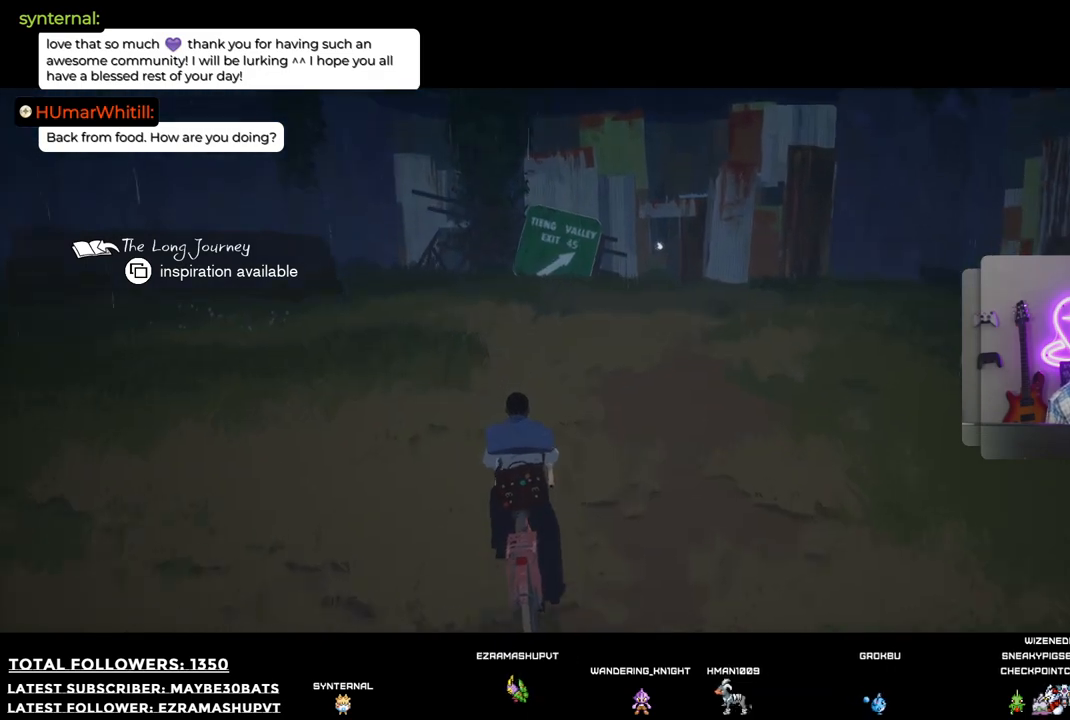
{"buttons": [], "left_stick": "down-right", "right_stick": "up-left", "events": [[55, "right_stick", "left"], [110, "left_stick", "right"], [294, "left_stick", "down-right"], [367, "right_stick", "up-left"]]}
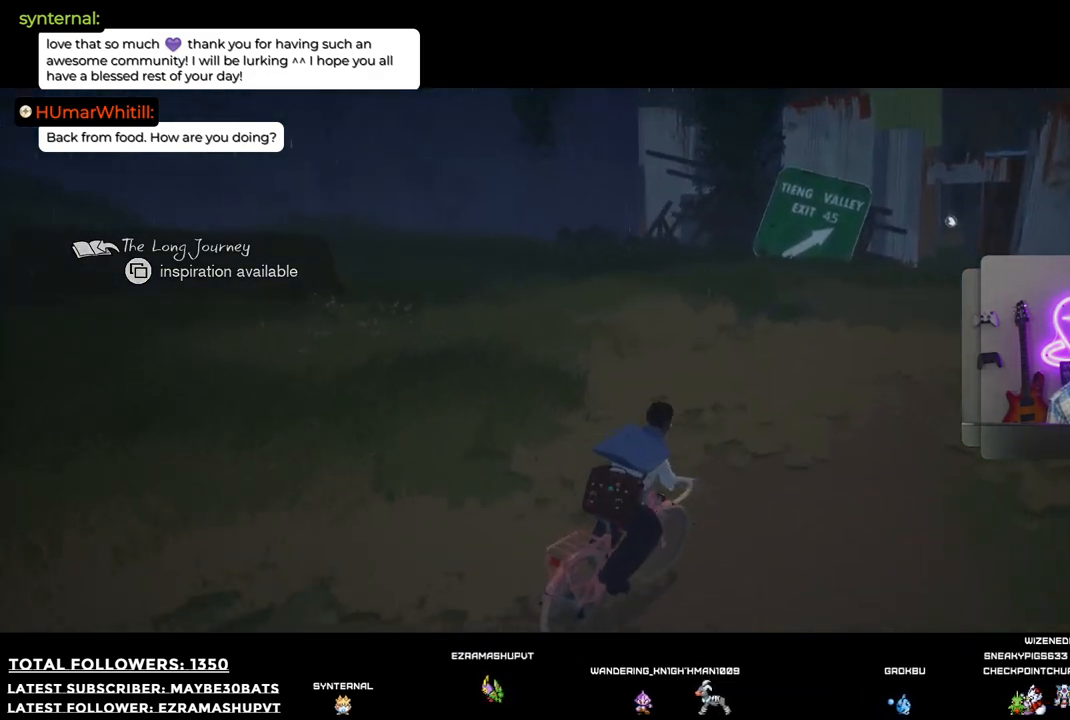
{"buttons": [], "left_stick": "up", "right_stick": "center", "events": [[128, "left_stick", "center"], [312, "left_stick", "up"], [458, "right_stick", "center"]]}
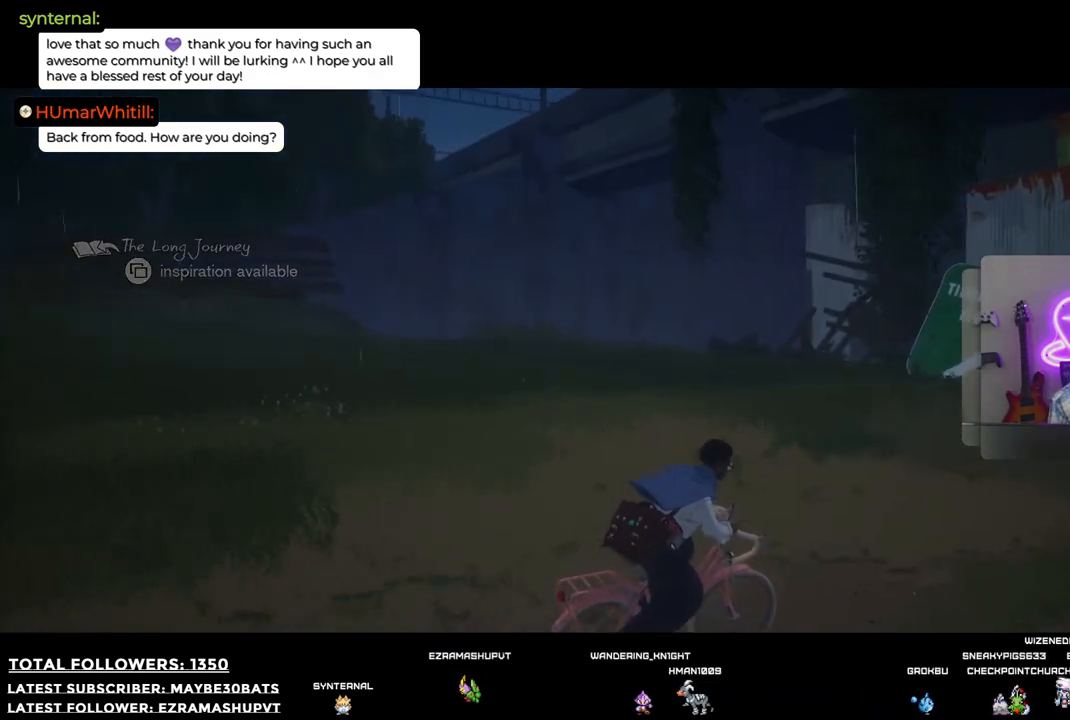
{"buttons": [], "left_stick": "down", "right_stick": "center", "events": [[55, "right_stick", "right"], [404, "right_stick", "center"], [422, "left_stick", "down"]]}
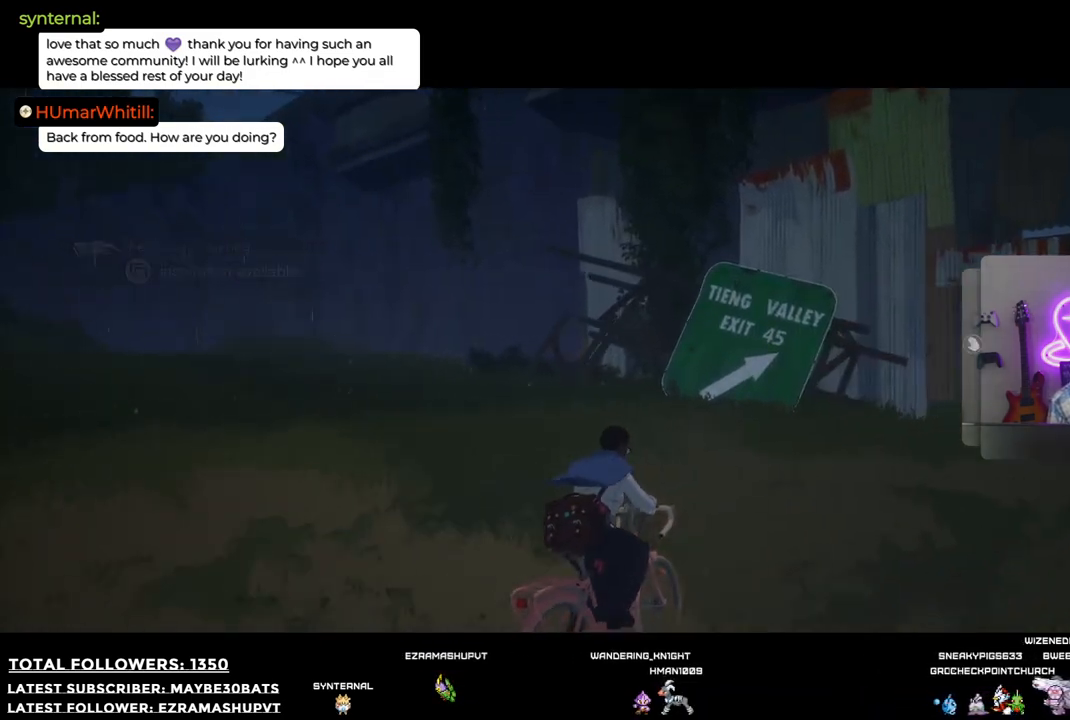
{"buttons": ["R1"], "left_stick": "down", "right_stick": "center", "events": [[440, "R1", "down"]]}
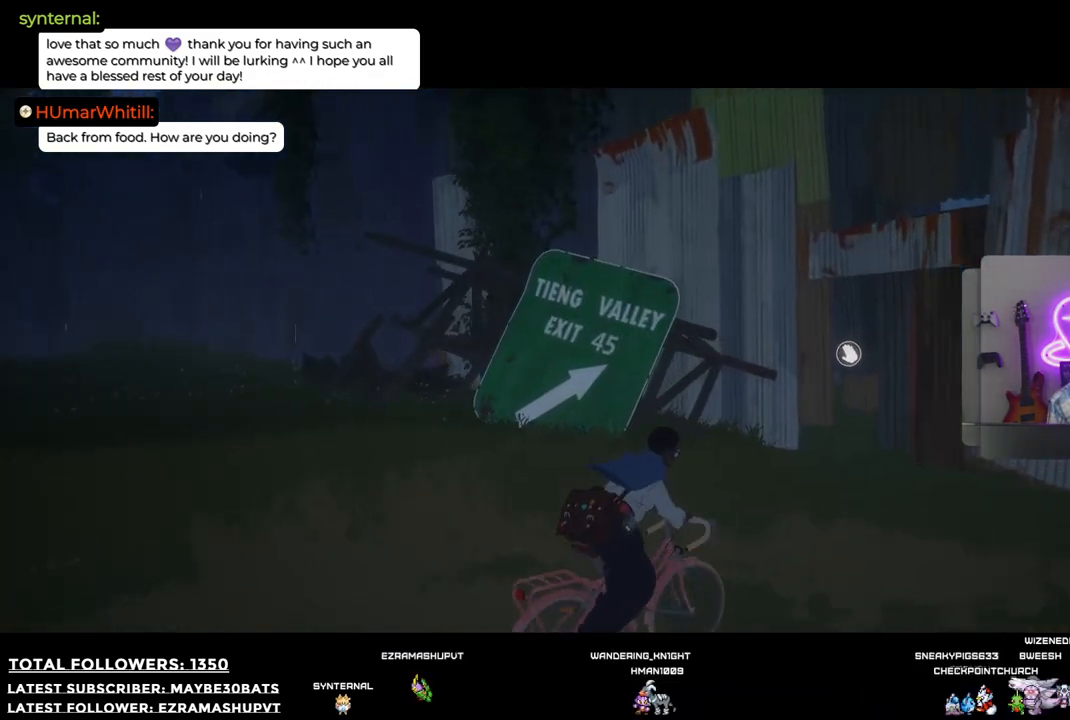
{"buttons": ["R1"], "left_stick": "down", "right_stick": "center", "events": []}
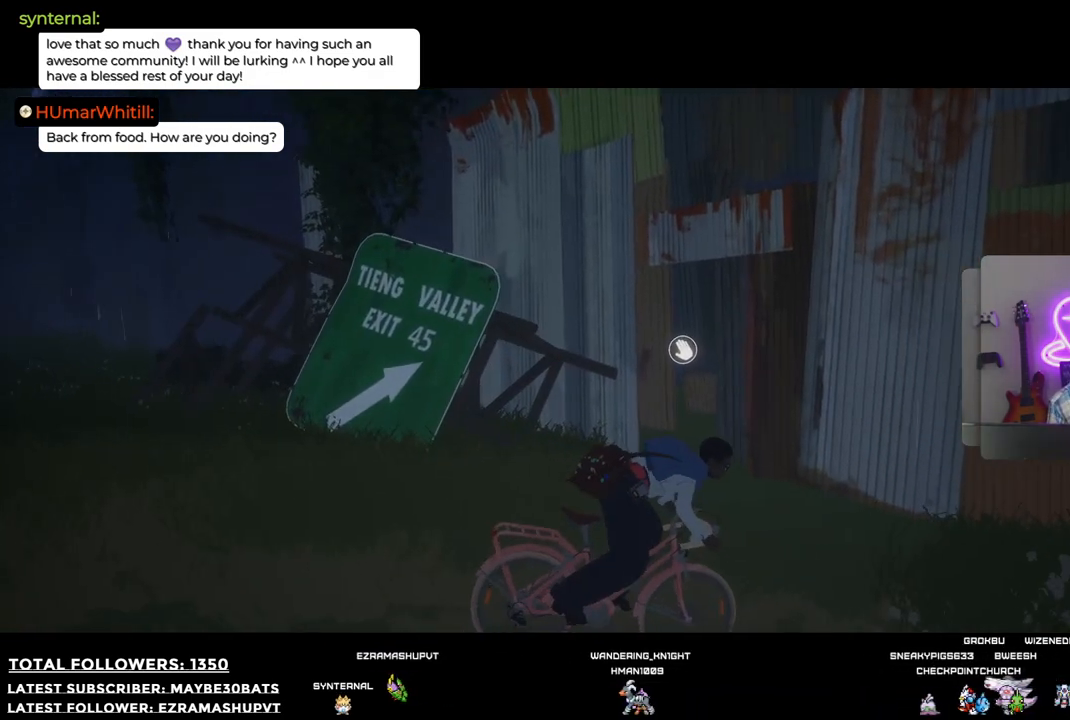
{"buttons": ["R1"], "left_stick": "down", "right_stick": "center", "events": []}
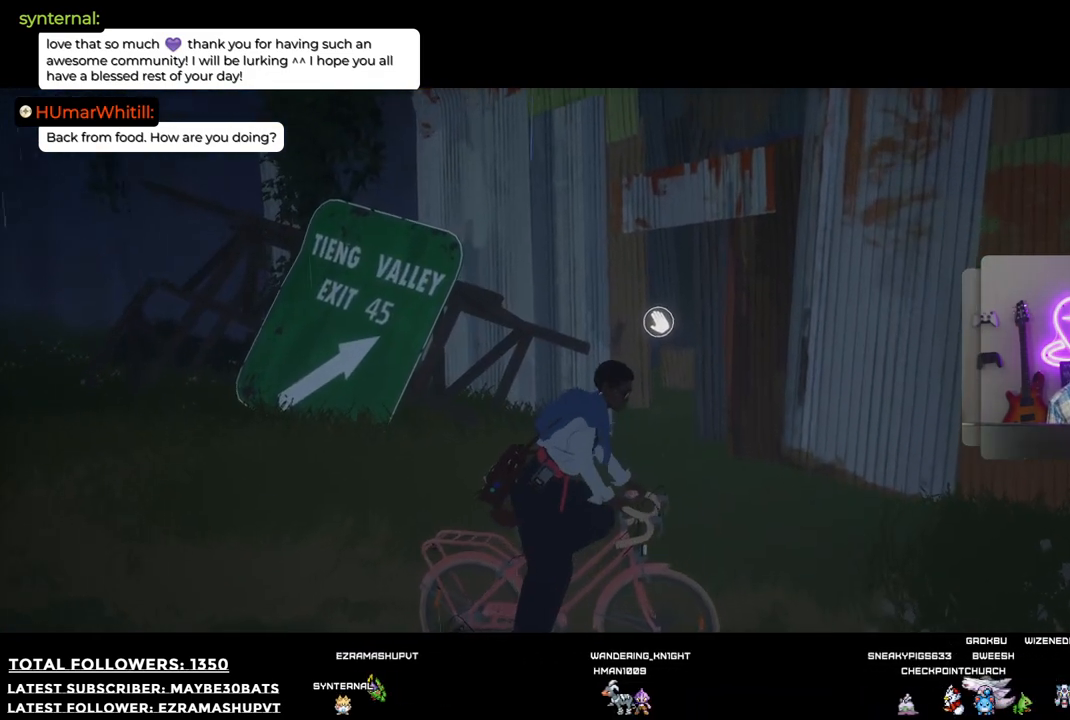
{"buttons": [], "left_stick": "down-left", "right_stick": "center", "events": [[19, "R1", "up"], [19, "left_stick", "down-left"], [55, "B", "down"], [202, "B", "up"]]}
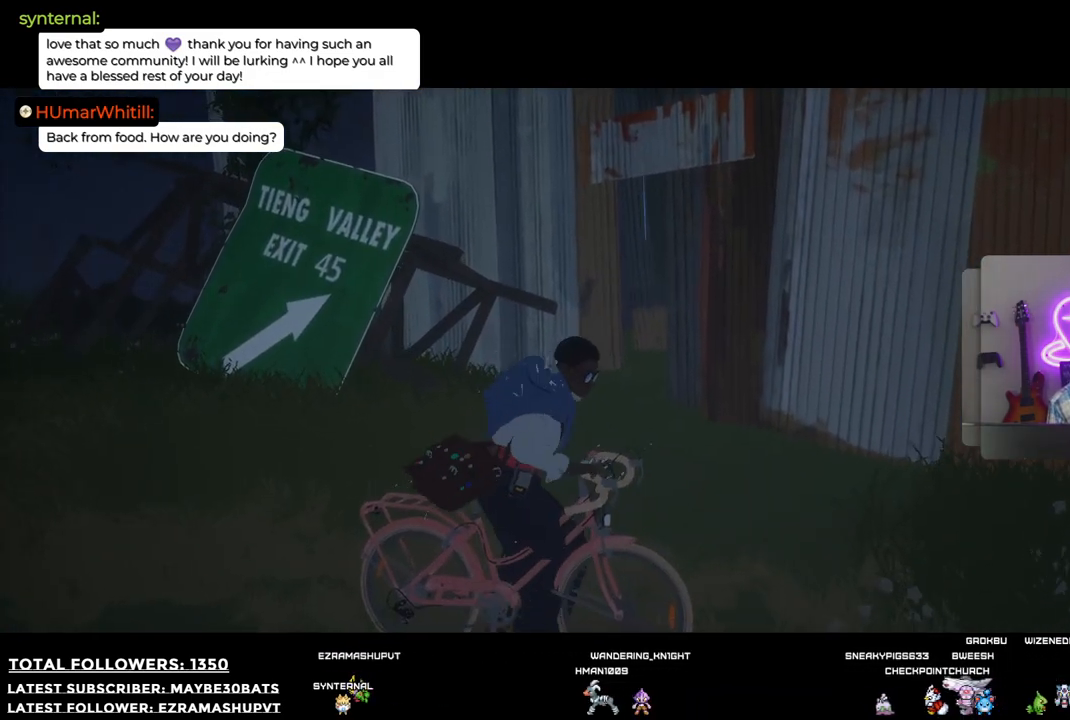
{"buttons": [], "left_stick": "left", "right_stick": "left", "events": [[220, "right_stick", "left"], [458, "left_stick", "left"]]}
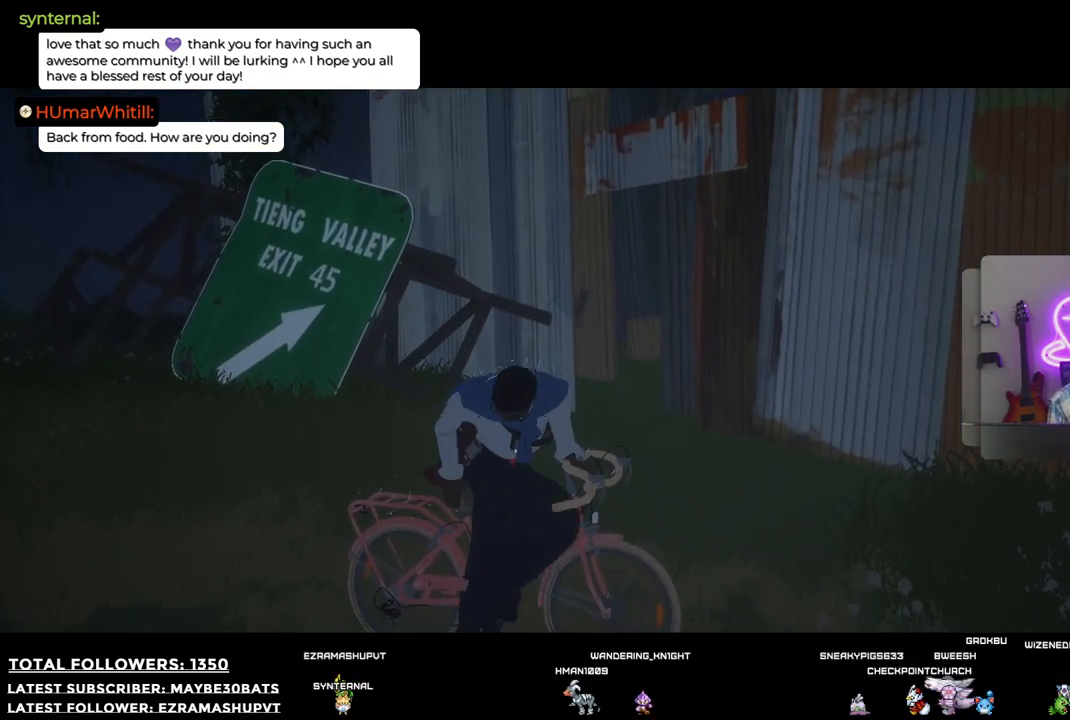
{"buttons": [], "left_stick": "down-left", "right_stick": "up-left", "events": [[202, "right_stick", "up-left"], [404, "left_stick", "down-left"]]}
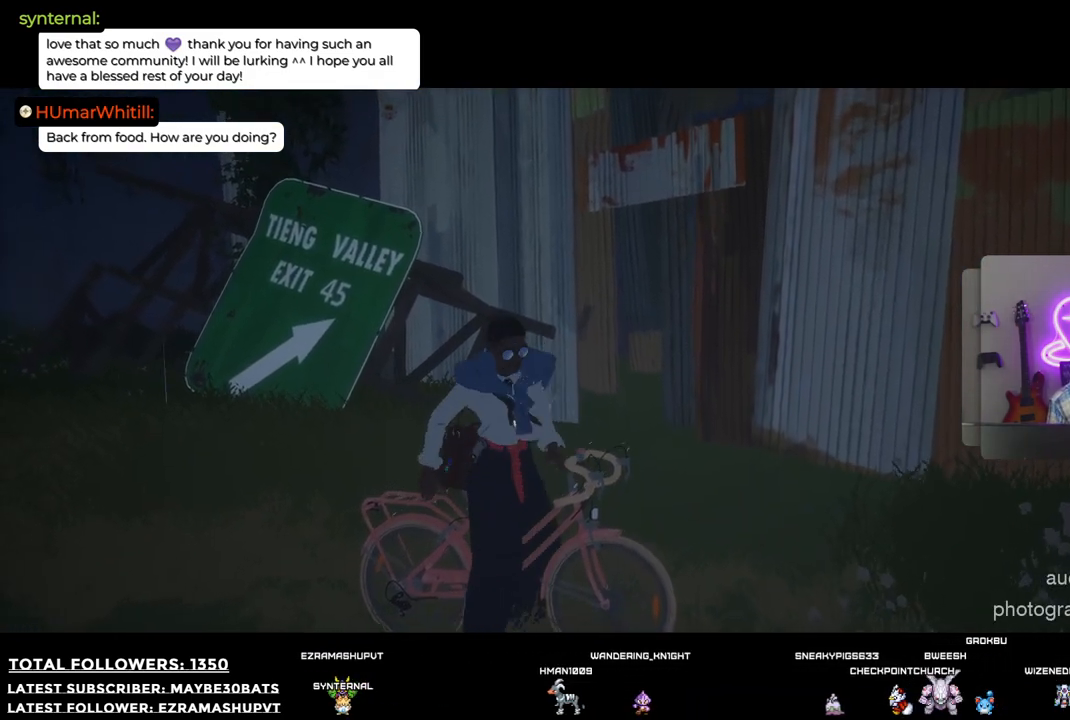
{"buttons": [], "left_stick": "down-left", "right_stick": "up-left", "events": []}
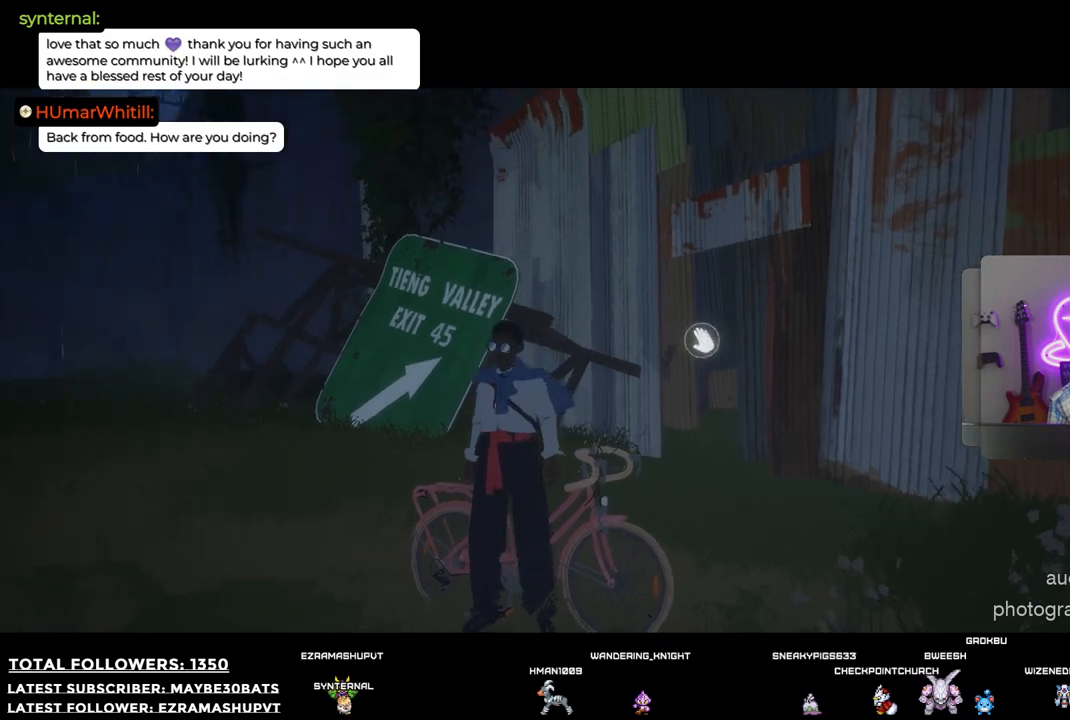
{"buttons": [], "left_stick": "left", "right_stick": "center", "events": [[19, "right_stick", "left"], [74, "left_stick", "left"], [294, "right_stick", "center"]]}
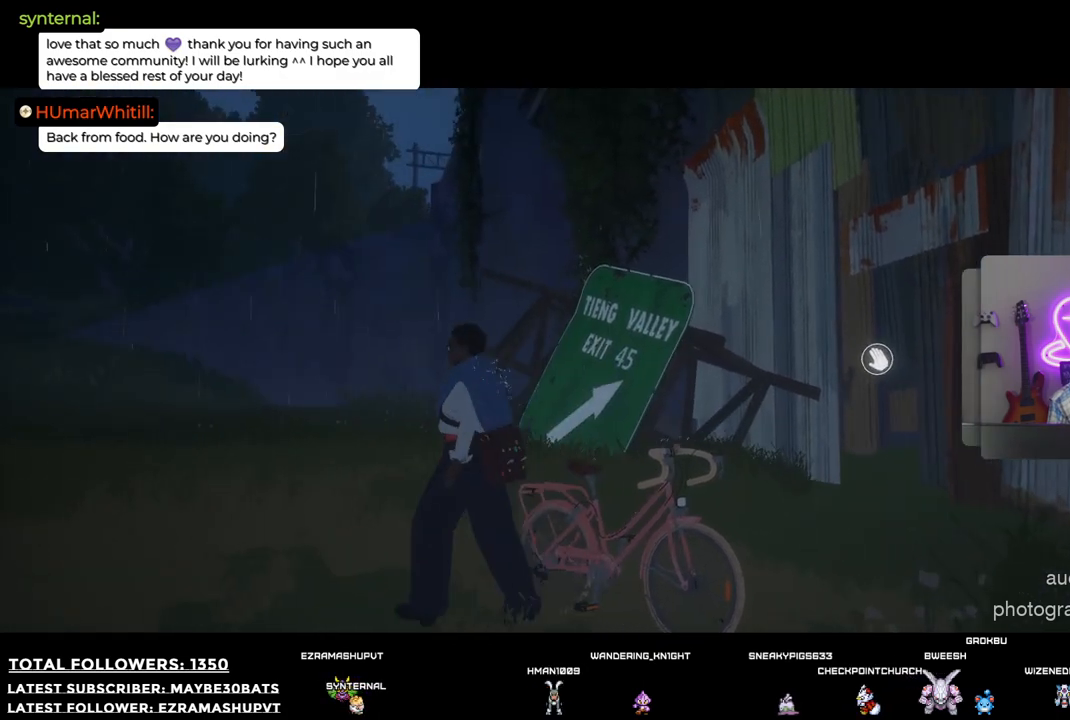
{"buttons": [], "left_stick": "left", "right_stick": "right", "events": [[183, "right_stick", "right"]]}
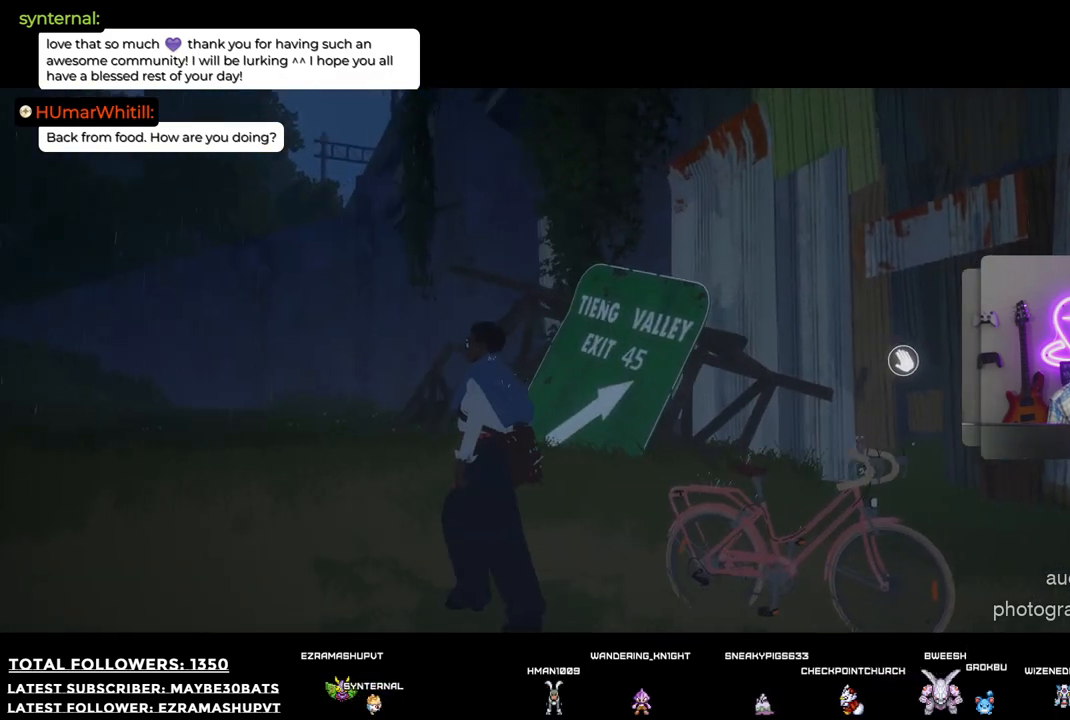
{"buttons": [], "left_stick": "left", "right_stick": "center", "events": [[92, "right_stick", "center"], [349, "X", "down"], [422, "X", "up"]]}
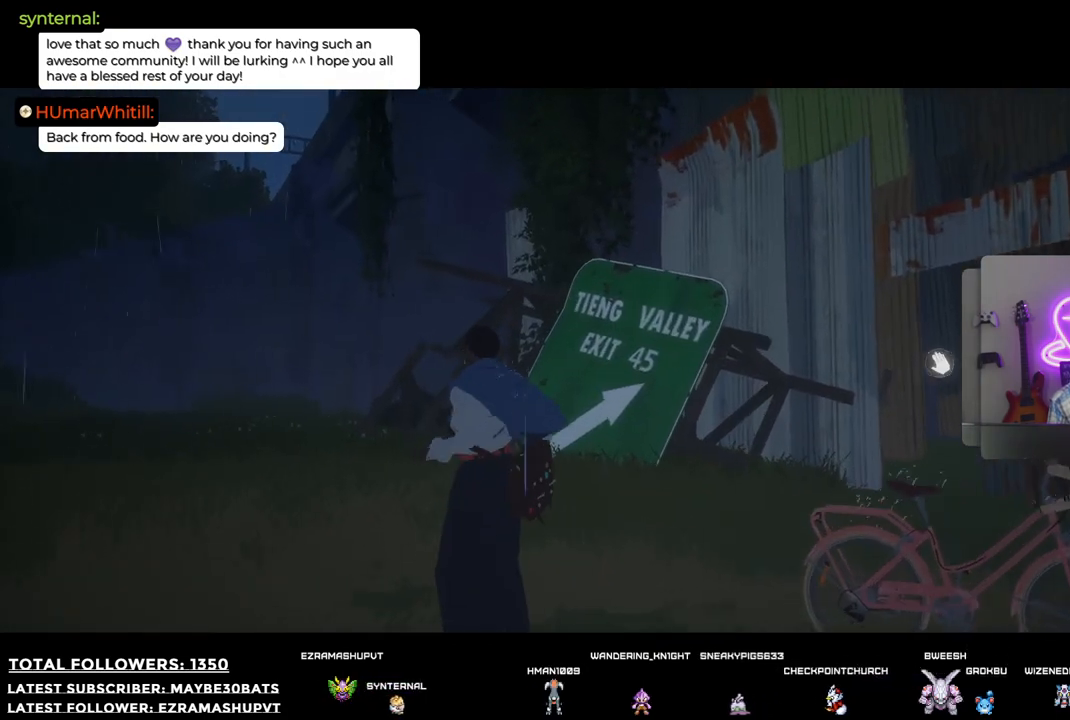
{"buttons": [], "left_stick": "up-left", "right_stick": "right", "events": [[330, "left_stick", "up-left"], [440, "right_stick", "right"]]}
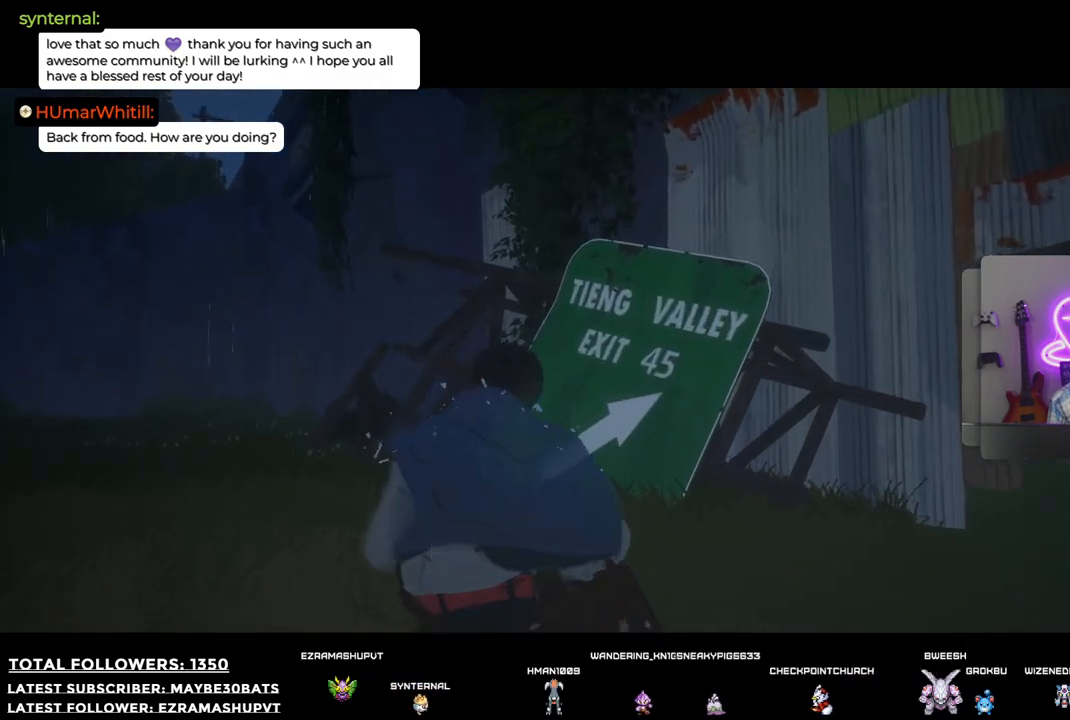
{"buttons": [], "left_stick": "center", "right_stick": "right", "events": [[257, "left_stick", "center"]]}
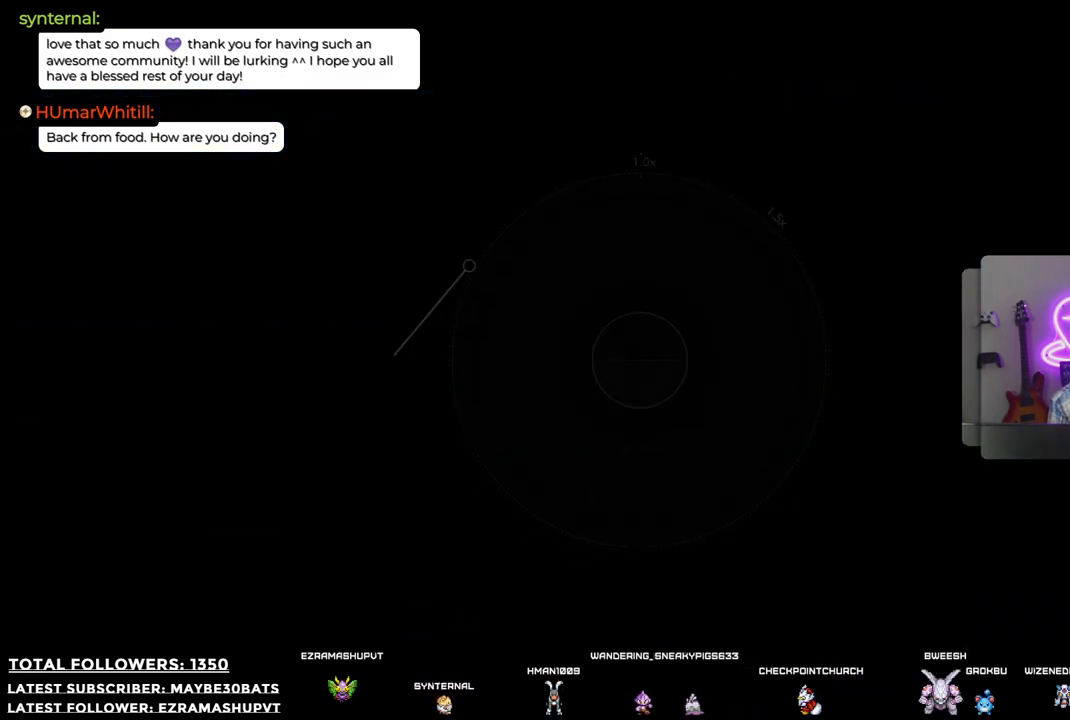
{"buttons": [], "left_stick": "center", "right_stick": "center", "events": [[128, "right_stick", "center"]]}
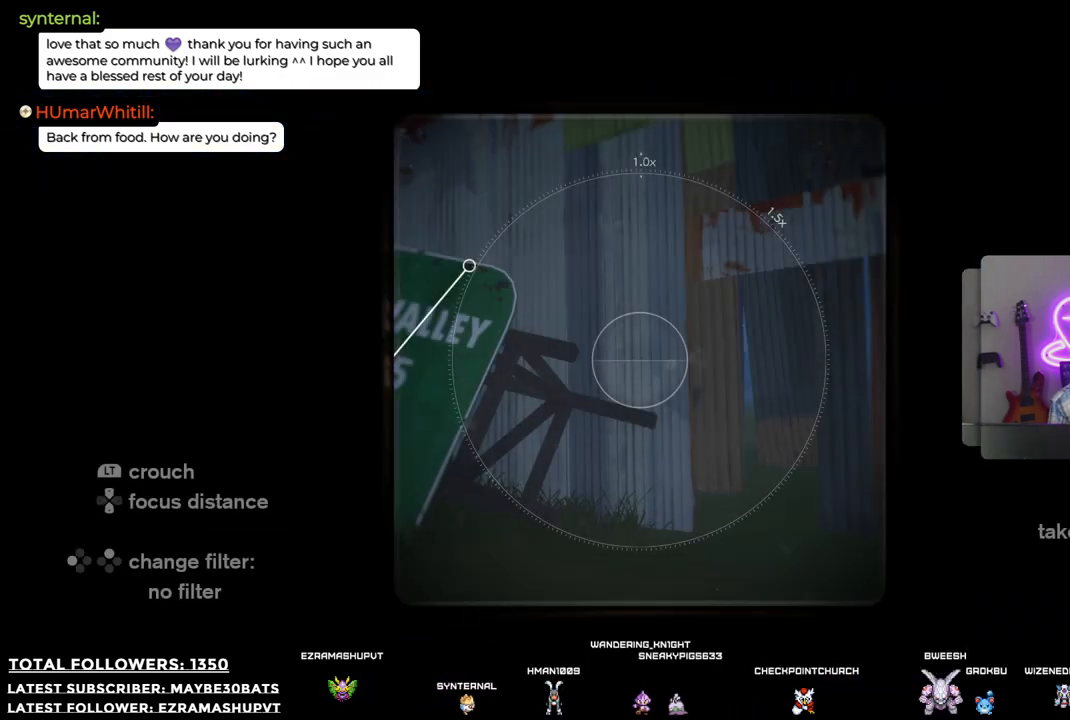
{"buttons": [], "left_stick": "center", "right_stick": "left", "events": [[55, "right_stick", "left"], [73, "left_stick", "left"], [294, "left_stick", "center"]]}
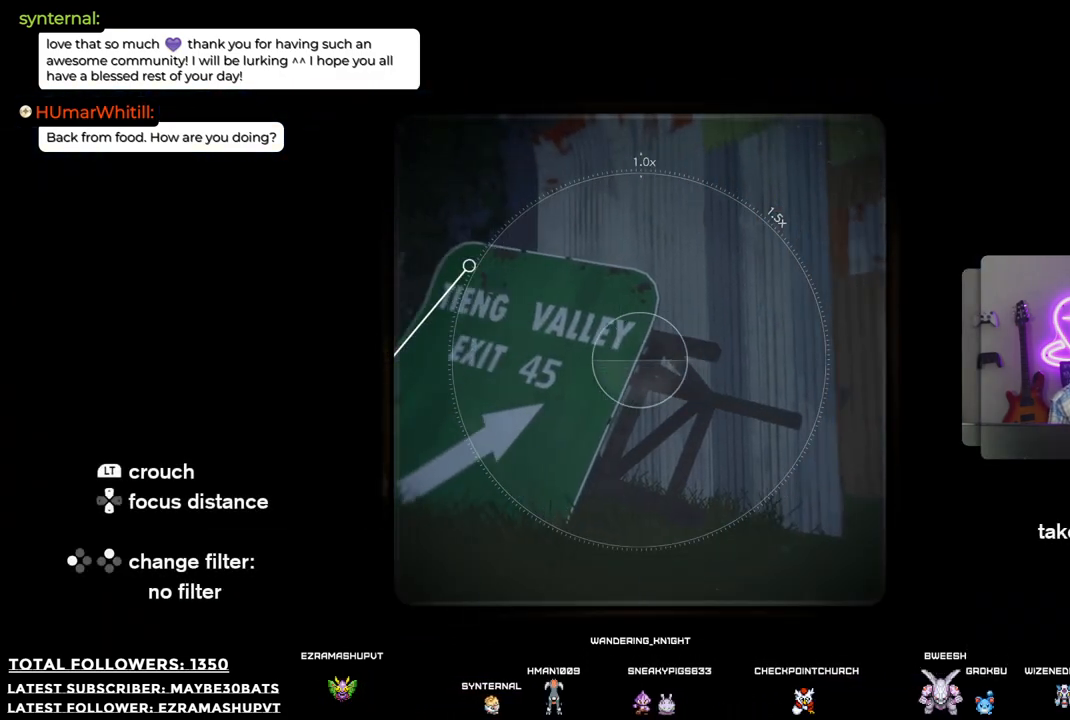
{"buttons": [], "left_stick": "center", "right_stick": "center", "events": [[165, "left_stick", "left"], [165, "right_stick", "center"], [330, "left_stick", "center"]]}
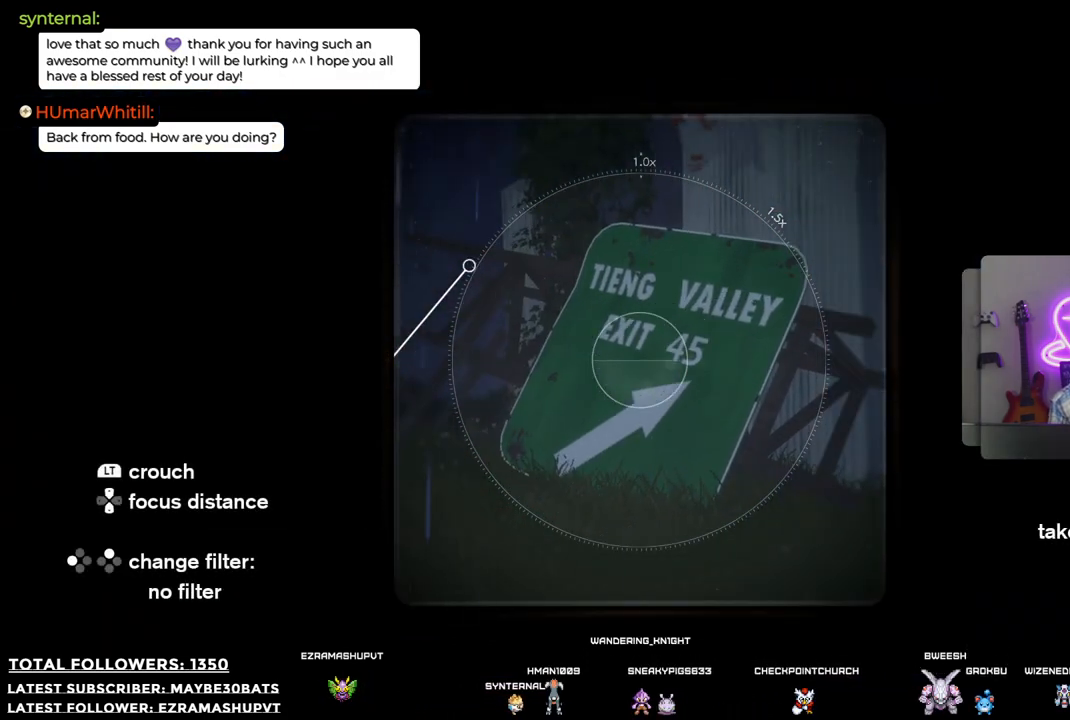
{"buttons": [], "left_stick": "center", "right_stick": "up-right", "events": [[19, "right_stick", "right"], [165, "right_stick", "center"], [330, "right_stick", "up-right"]]}
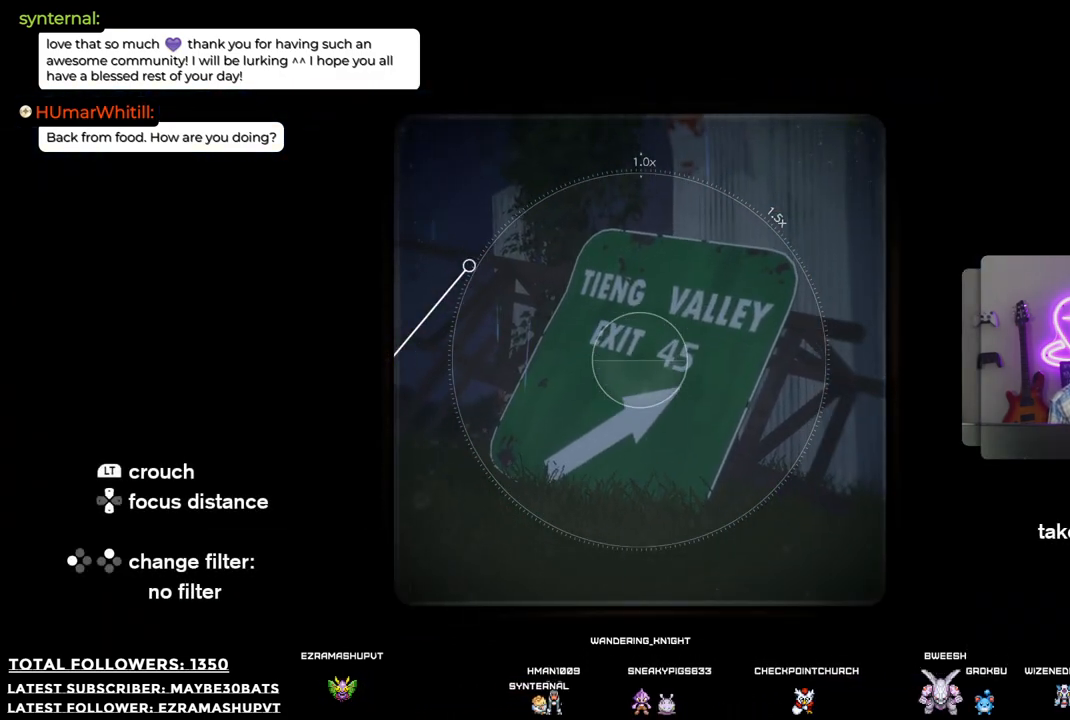
{"buttons": [], "left_stick": "center", "right_stick": "center", "events": [[55, "right_stick", "center"], [312, "right_stick", "up-right"], [440, "right_stick", "center"]]}
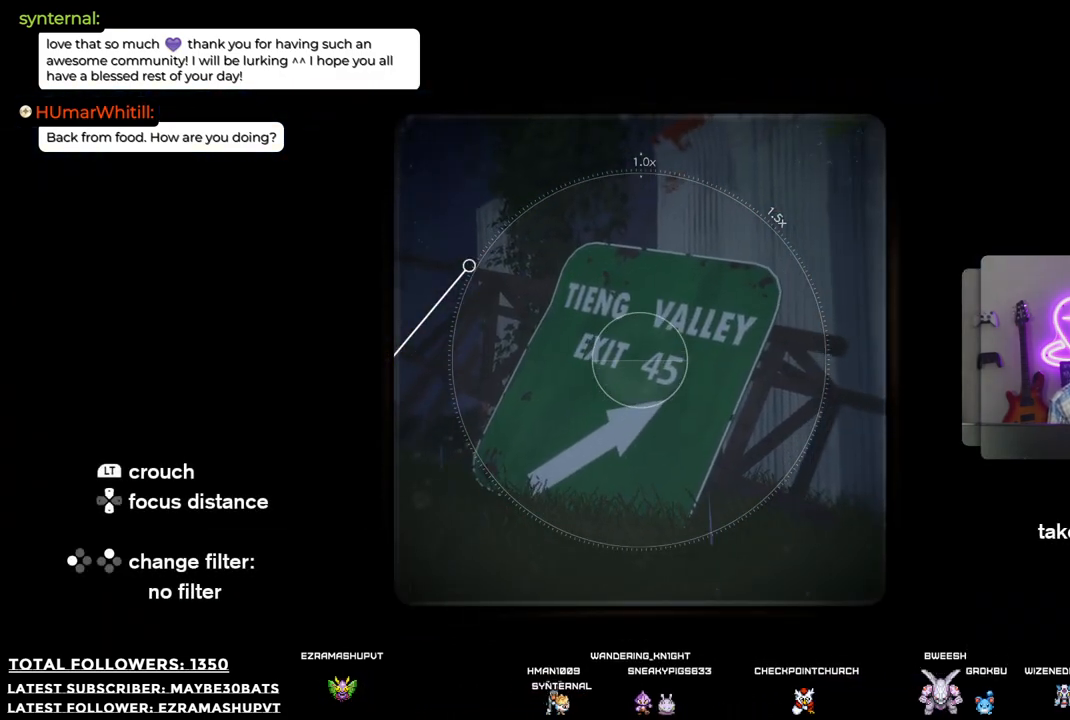
{"buttons": [], "left_stick": "left", "right_stick": "right", "events": [[37, "left_stick", "left"], [385, "right_stick", "right"]]}
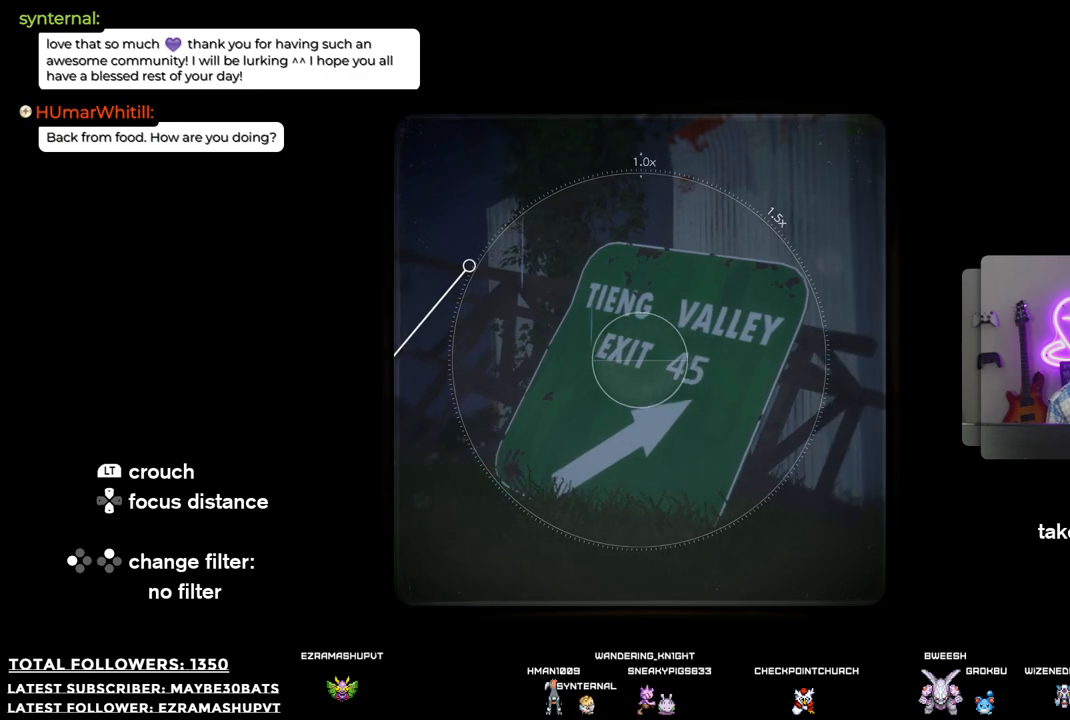
{"buttons": [], "left_stick": "left", "right_stick": "right", "events": []}
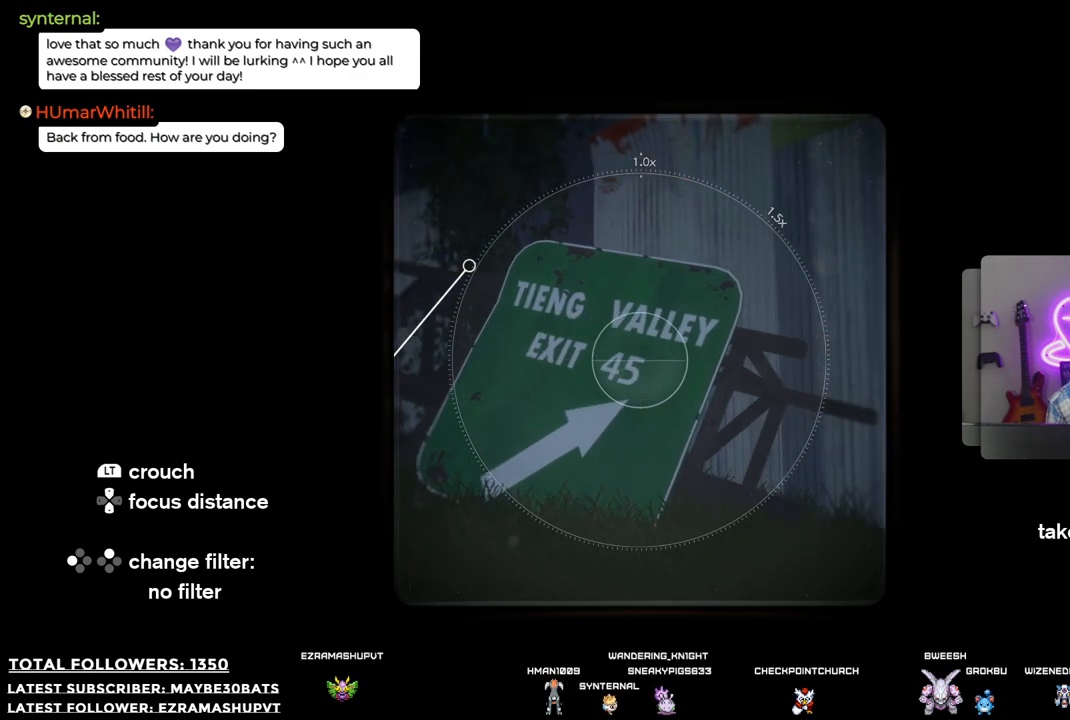
{"buttons": [], "left_stick": "left", "right_stick": "center", "events": [[110, "right_stick", "center"]]}
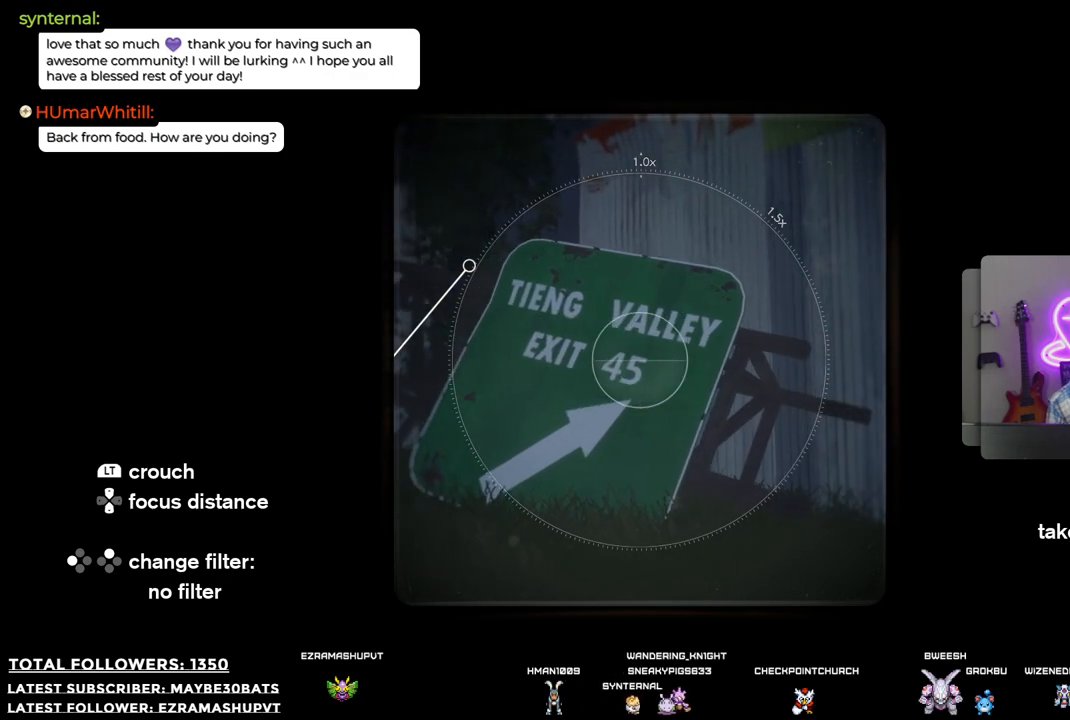
{"buttons": [], "left_stick": "center", "right_stick": "center", "events": [[128, "left_stick", "center"]]}